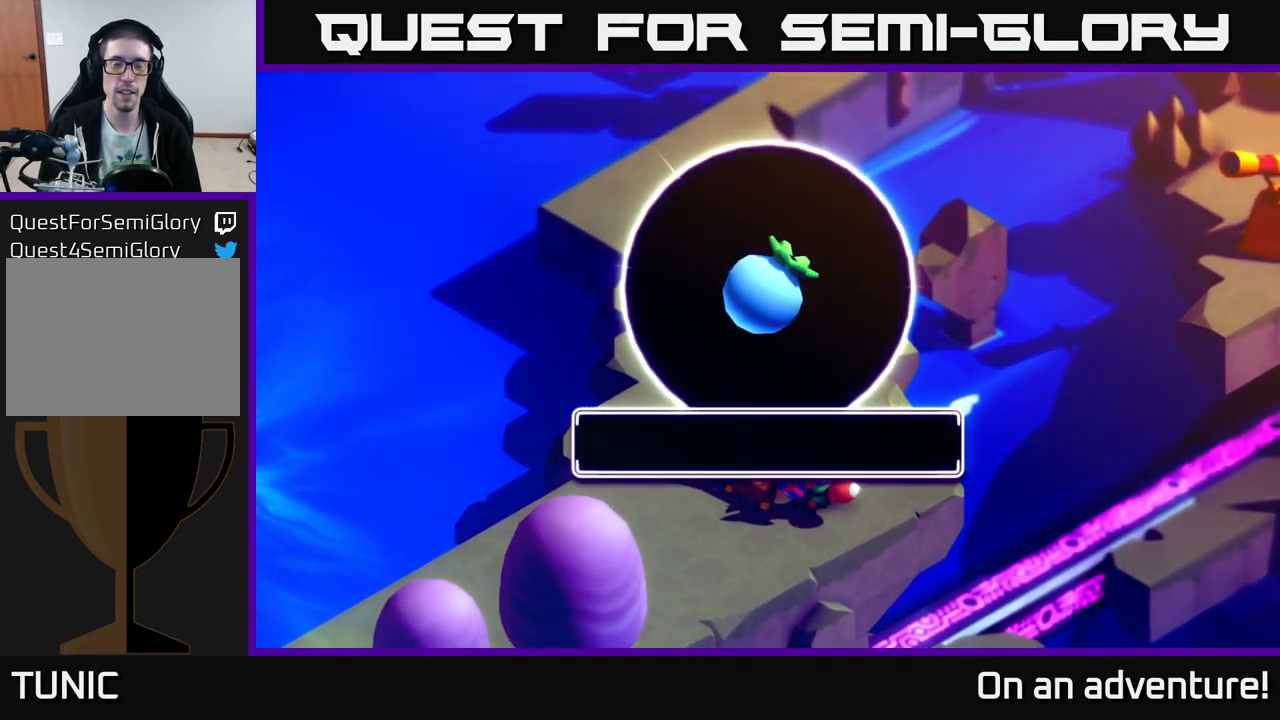
Gameplay with a controller (Xbox layout); each line is a JSON object with the inputs held at the frame after it. "events" lists button and stick changes between this image and that frame as [ms after this image, input, new state], when the widget could be followed in between.
{"buttons": [], "left_stick": "center", "right_stick": "center", "events": [[149, "left_stick", "up-right"], [349, "left_stick", "center"]]}
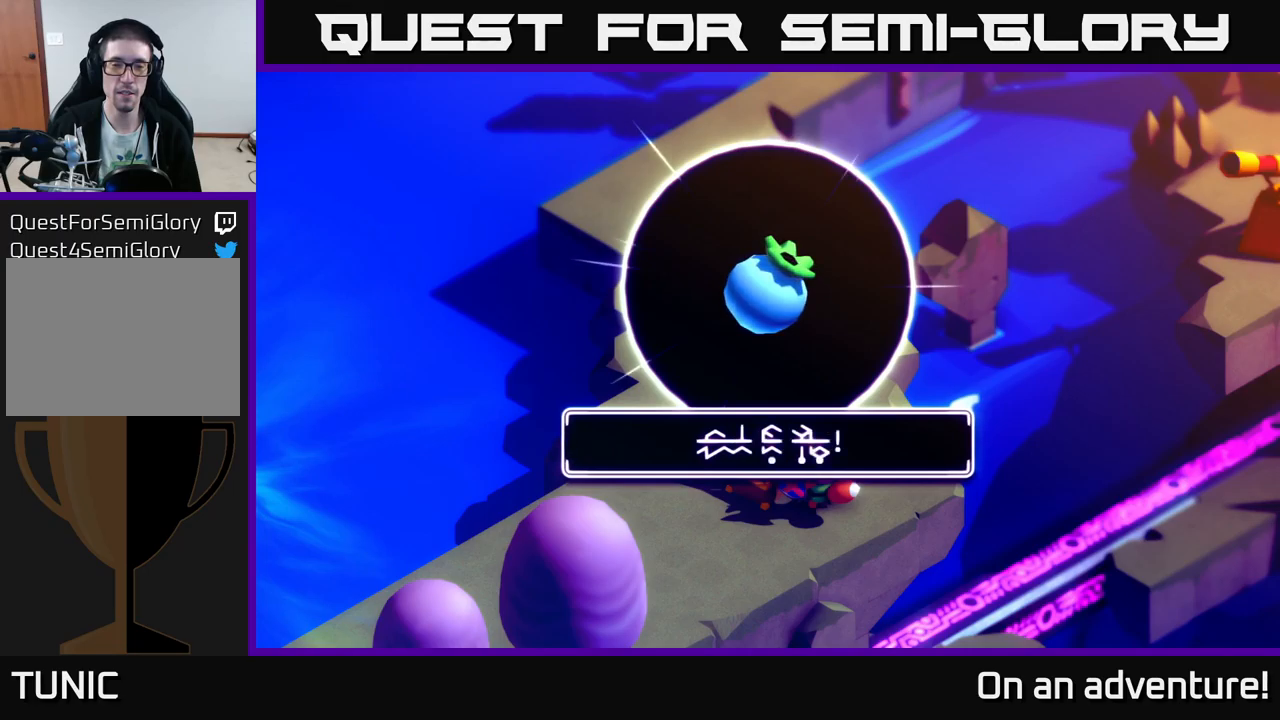
{"buttons": [], "left_stick": "up-right", "right_stick": "center", "events": [[67, "A", "down"], [250, "A", "up"], [283, "left_stick", "up-right"]]}
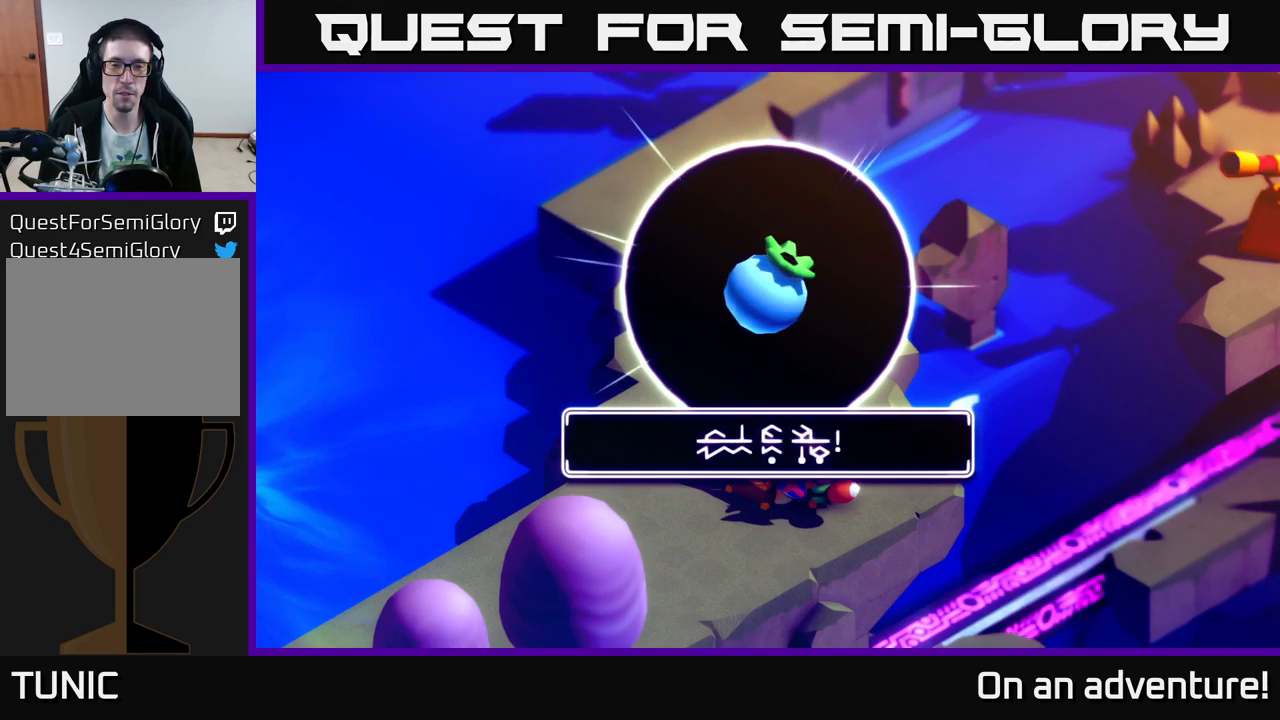
{"buttons": [], "left_stick": "center", "right_stick": "center", "events": [[183, "A", "down"], [233, "left_stick", "center"], [300, "A", "up"]]}
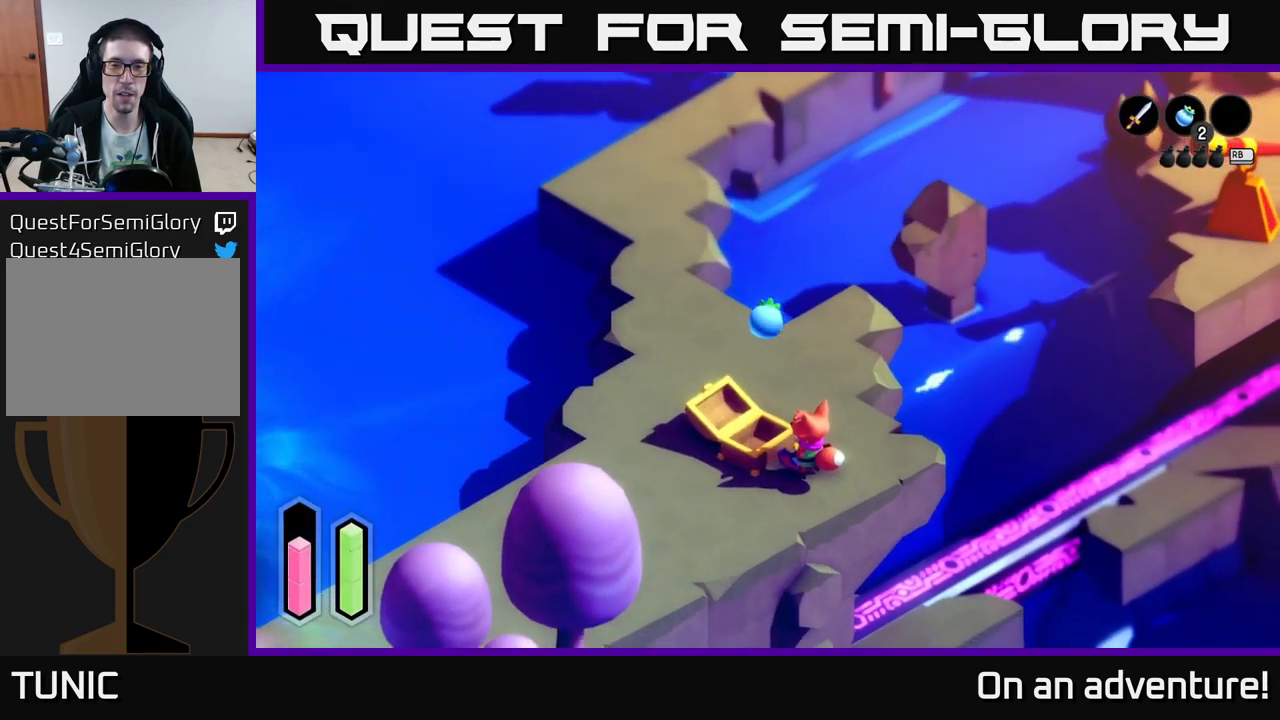
{"buttons": [], "left_stick": "up-left", "right_stick": "center", "events": [[83, "left_stick", "up-right"], [300, "left_stick", "up"], [450, "left_stick", "up-left"]]}
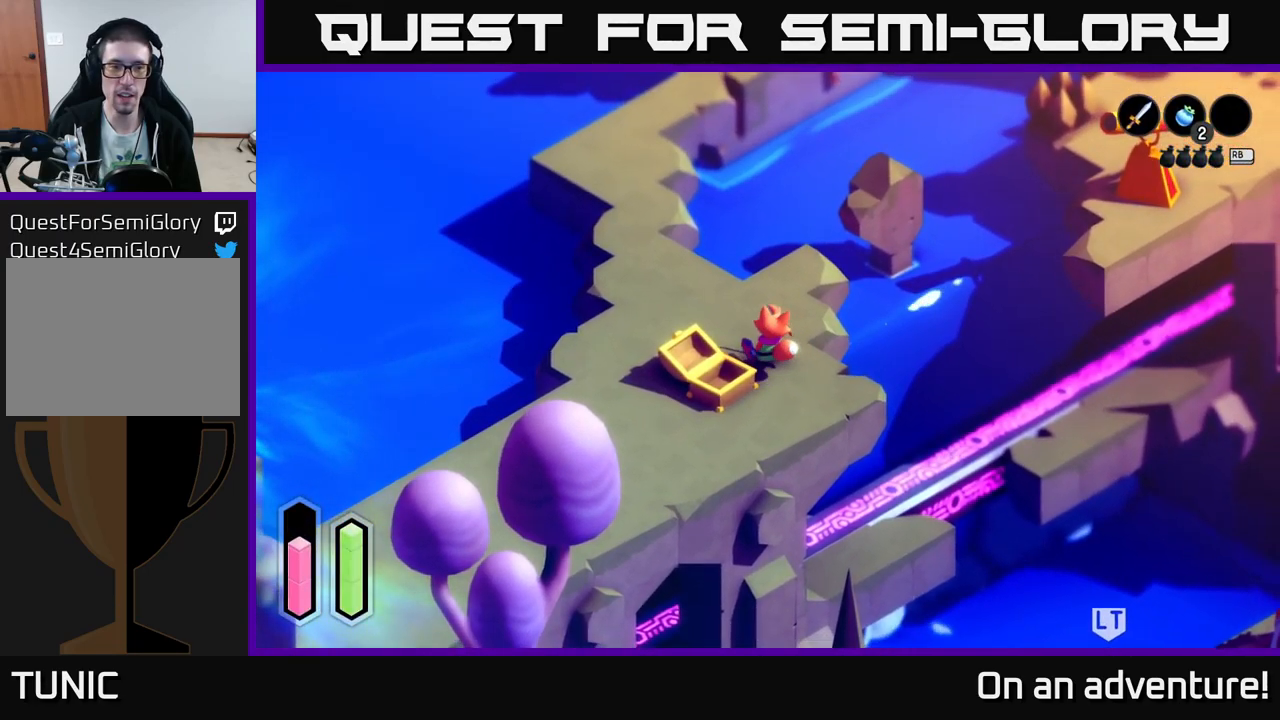
{"buttons": ["A"], "left_stick": "up", "right_stick": "center", "events": [[50, "A", "down"], [300, "left_stick", "up"]]}
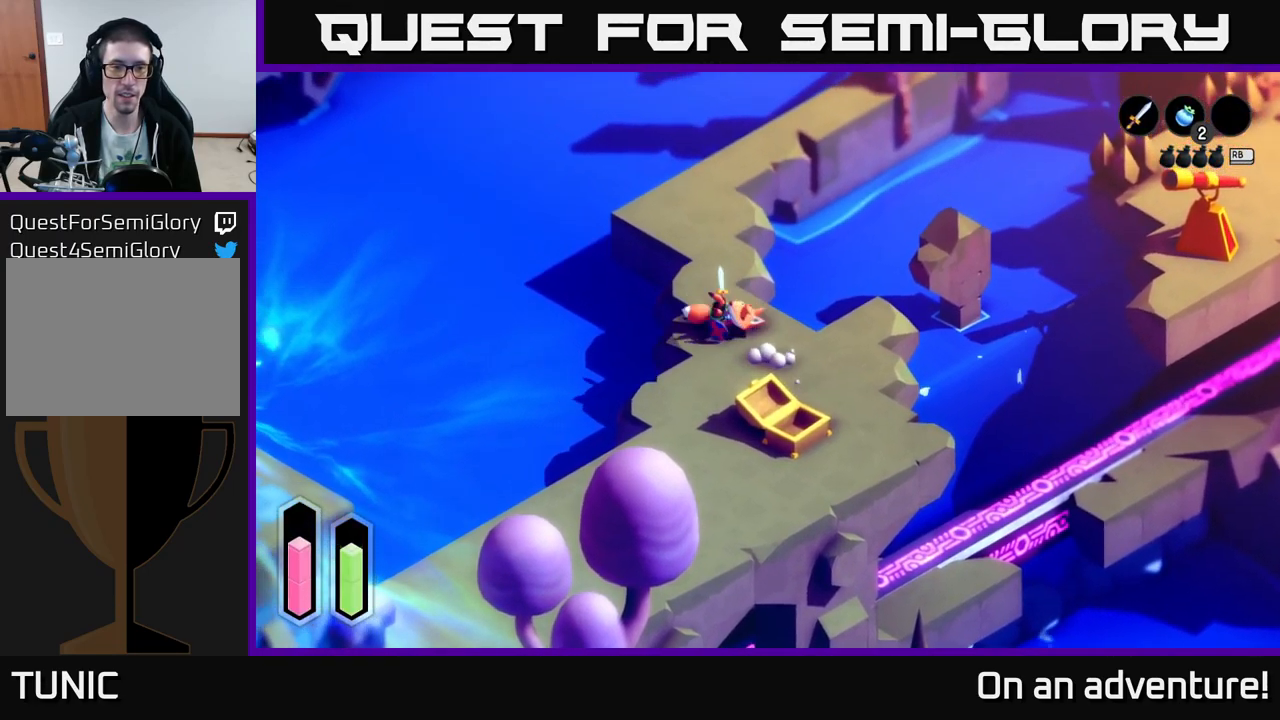
{"buttons": ["A"], "left_stick": "up", "right_stick": "center", "events": []}
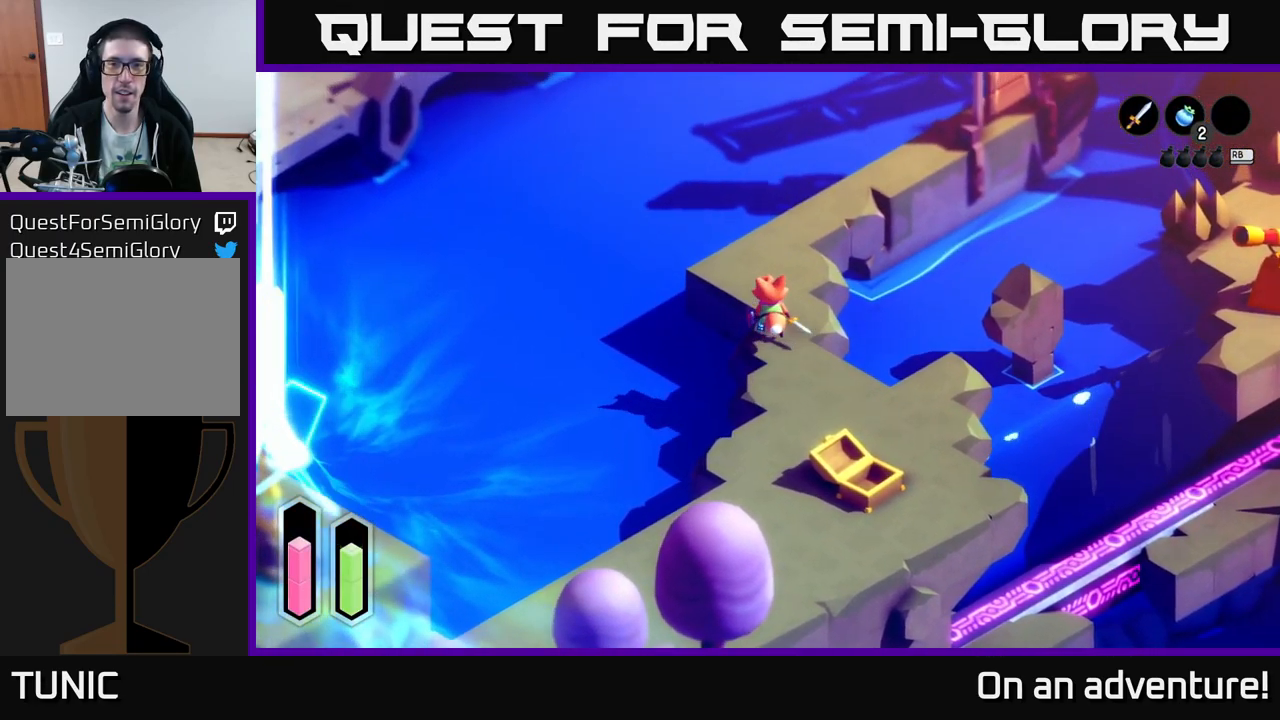
{"buttons": ["A"], "left_stick": "up", "right_stick": "center", "events": []}
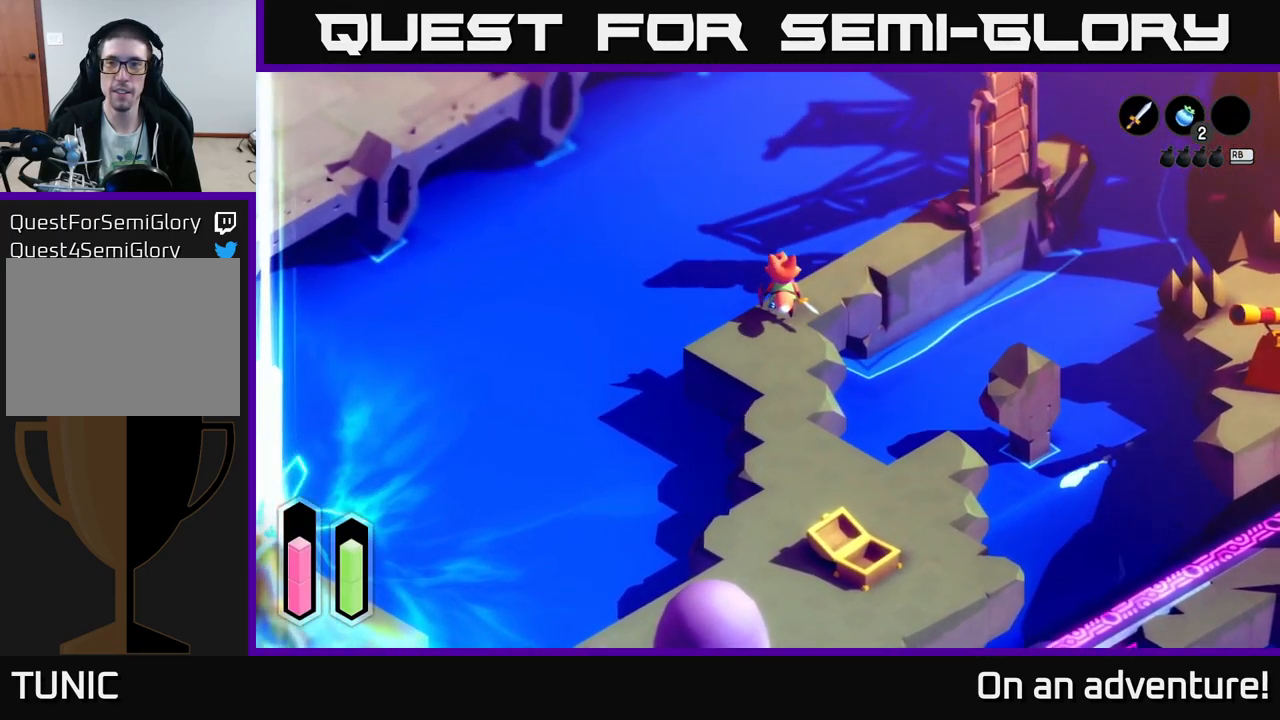
{"buttons": ["A"], "left_stick": "up-right", "right_stick": "center", "events": [[100, "left_stick", "up-right"]]}
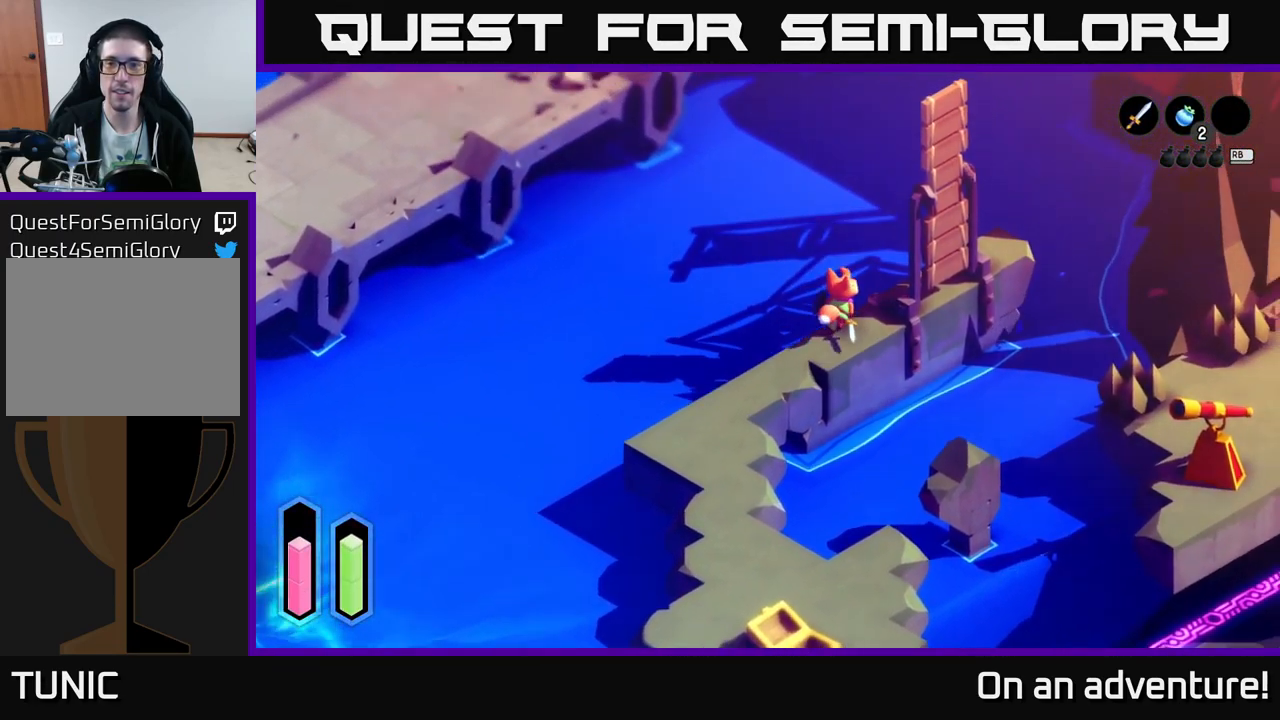
{"buttons": [], "left_stick": "down-right", "right_stick": "center", "events": [[267, "A", "up"], [417, "left_stick", "down-right"]]}
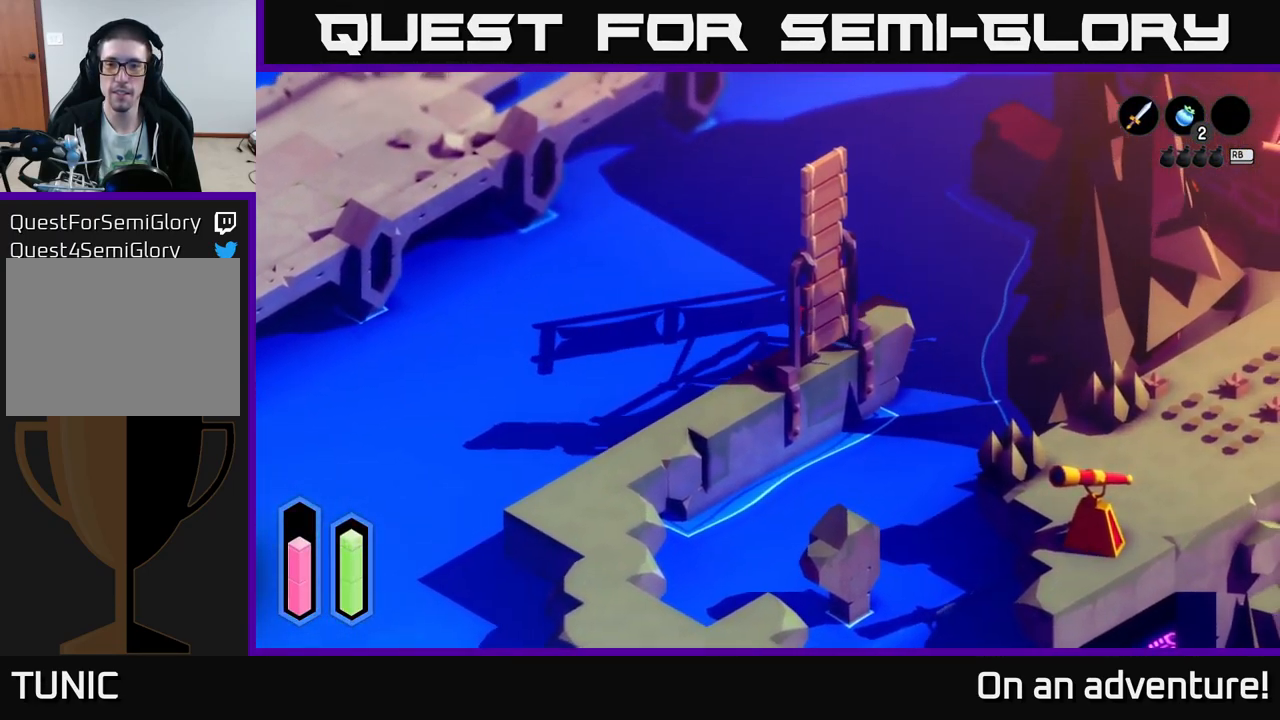
{"buttons": [], "left_stick": "down", "right_stick": "center", "events": [[67, "left_stick", "center"], [317, "left_stick", "down"]]}
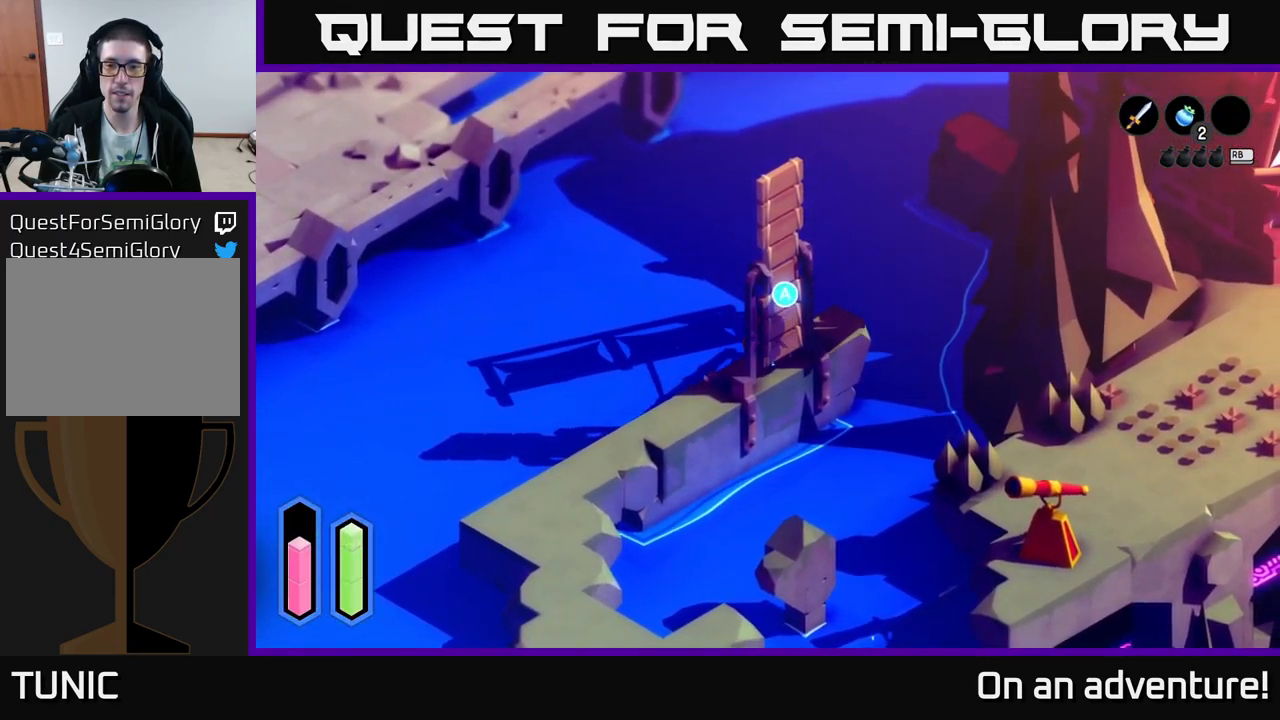
{"buttons": [], "left_stick": "center", "right_stick": "center", "events": [[117, "left_stick", "center"], [250, "A", "down"], [350, "A", "up"]]}
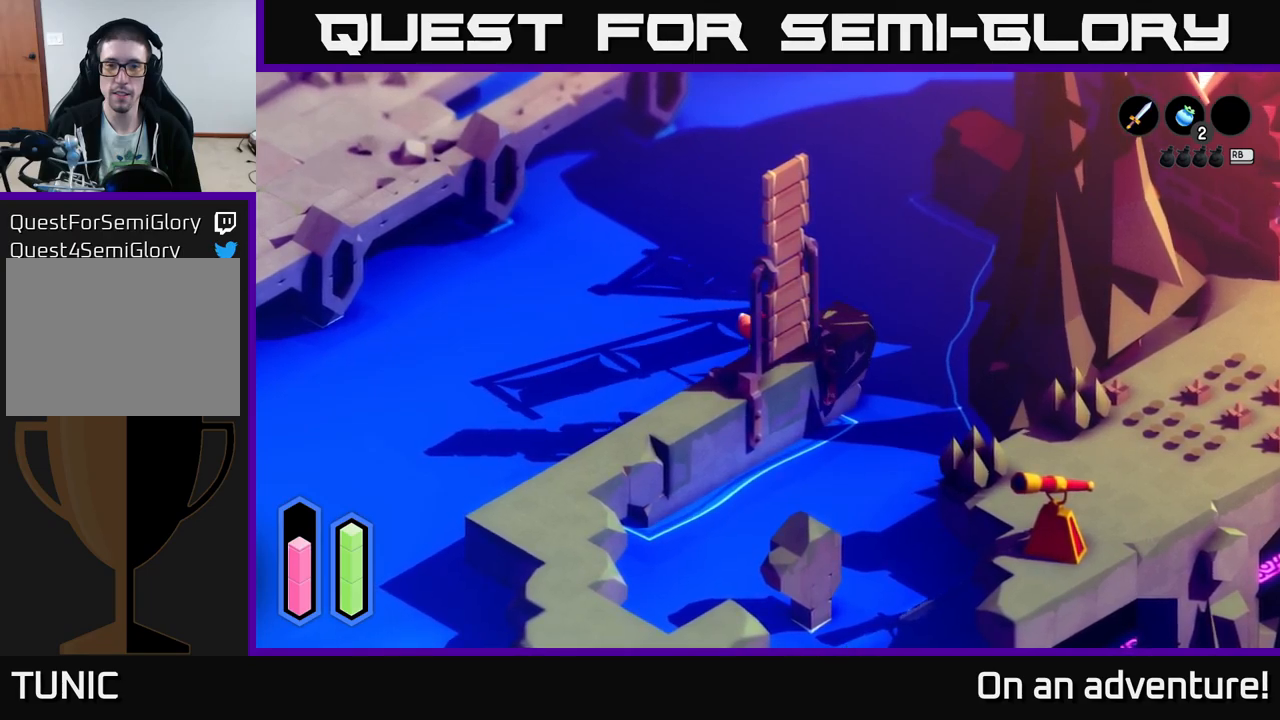
{"buttons": [], "left_stick": "center", "right_stick": "center", "events": []}
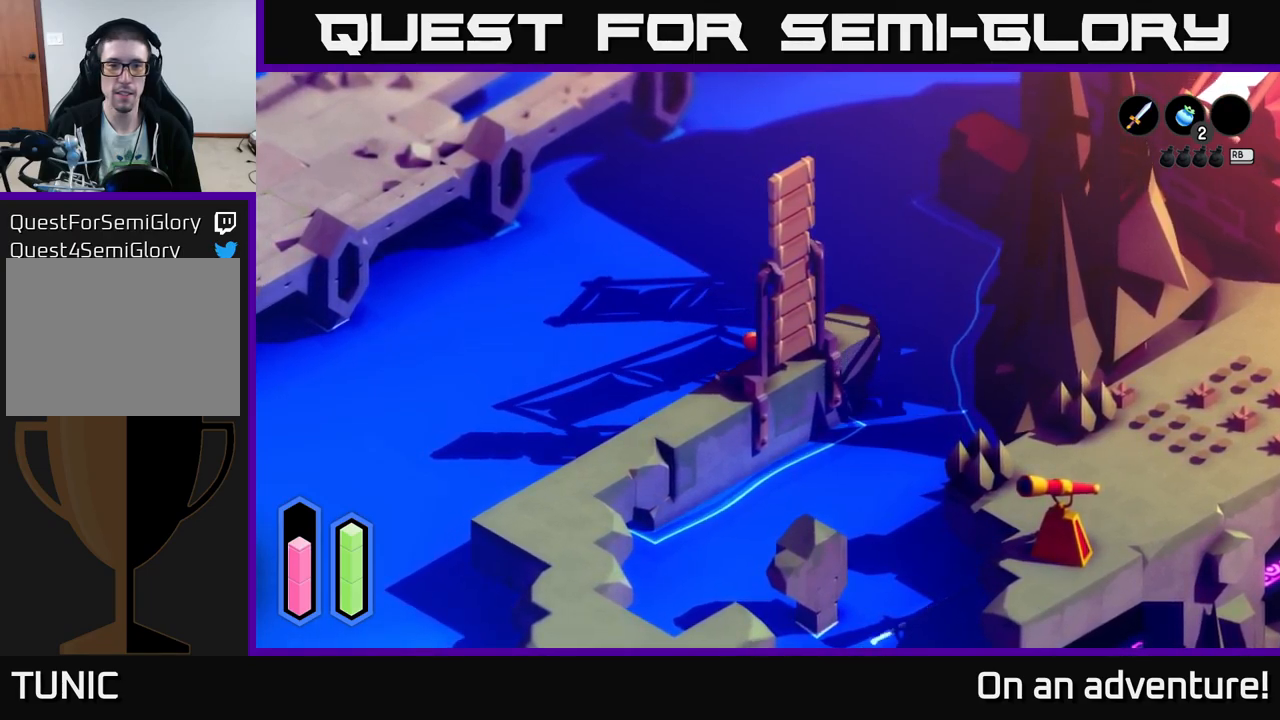
{"buttons": [], "left_stick": "center", "right_stick": "center", "events": []}
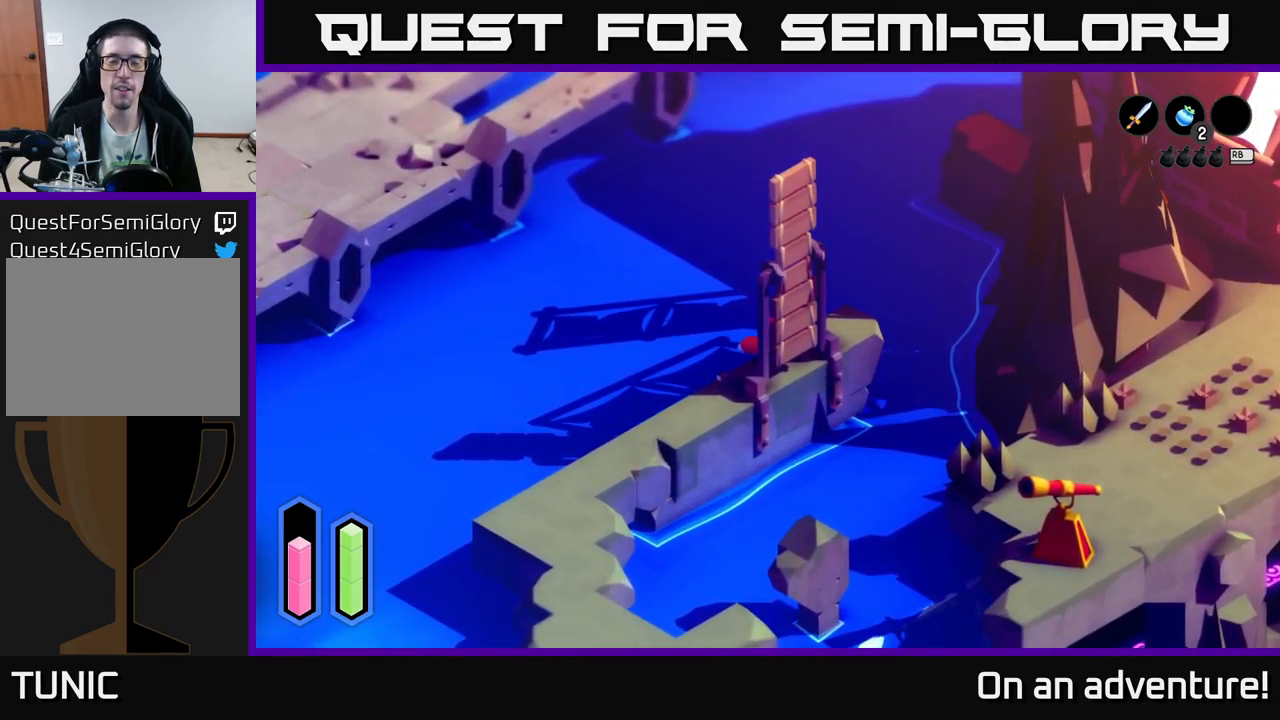
{"buttons": [], "left_stick": "center", "right_stick": "center", "events": []}
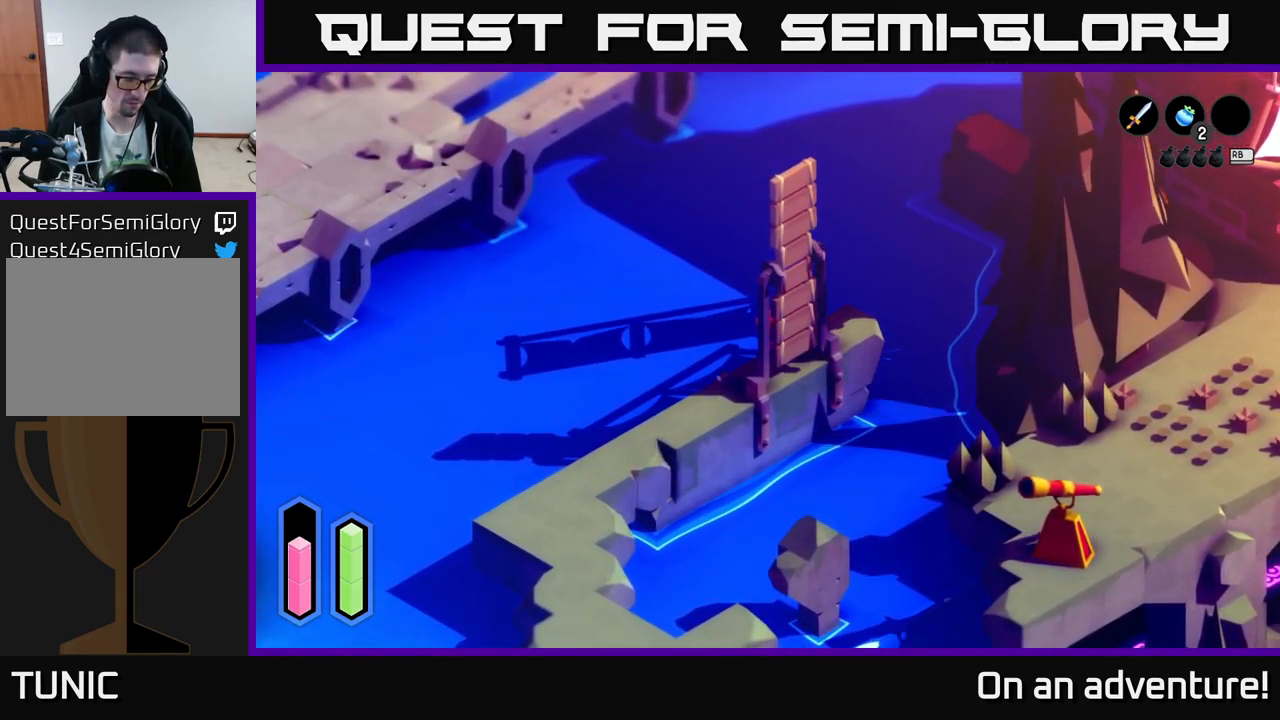
{"buttons": [], "left_stick": "center", "right_stick": "center", "events": []}
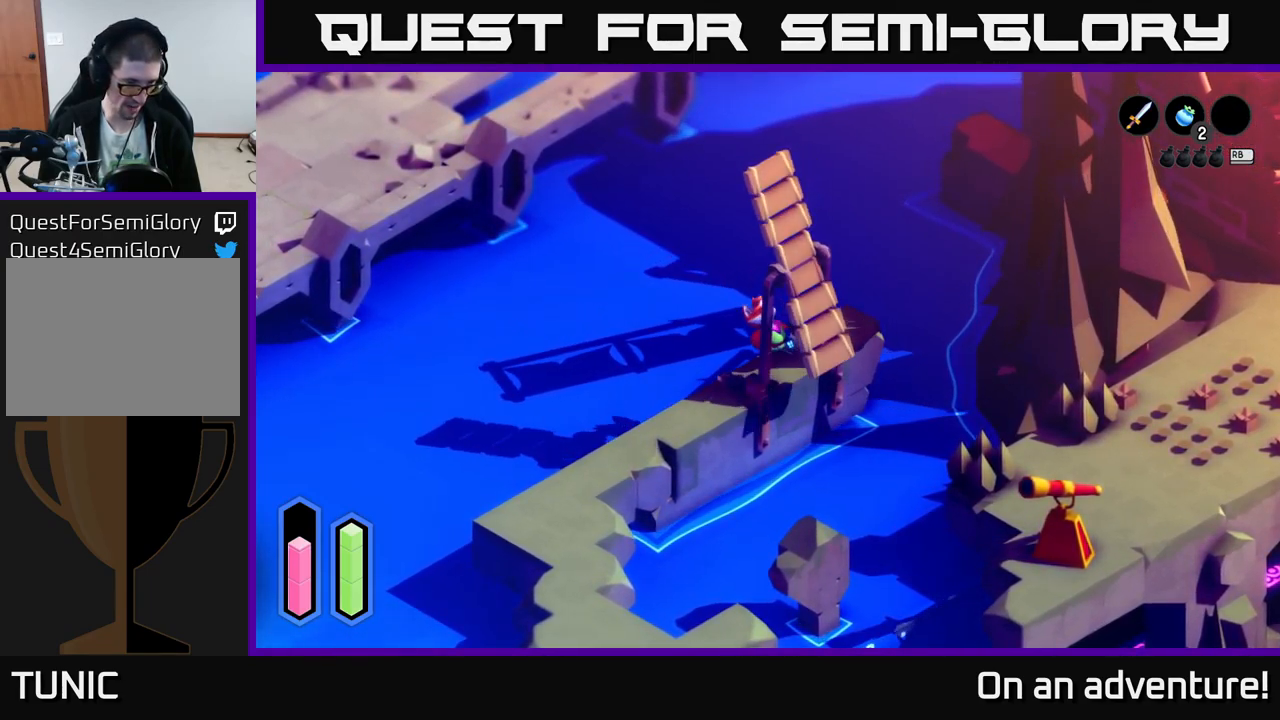
{"buttons": [], "left_stick": "center", "right_stick": "center", "events": []}
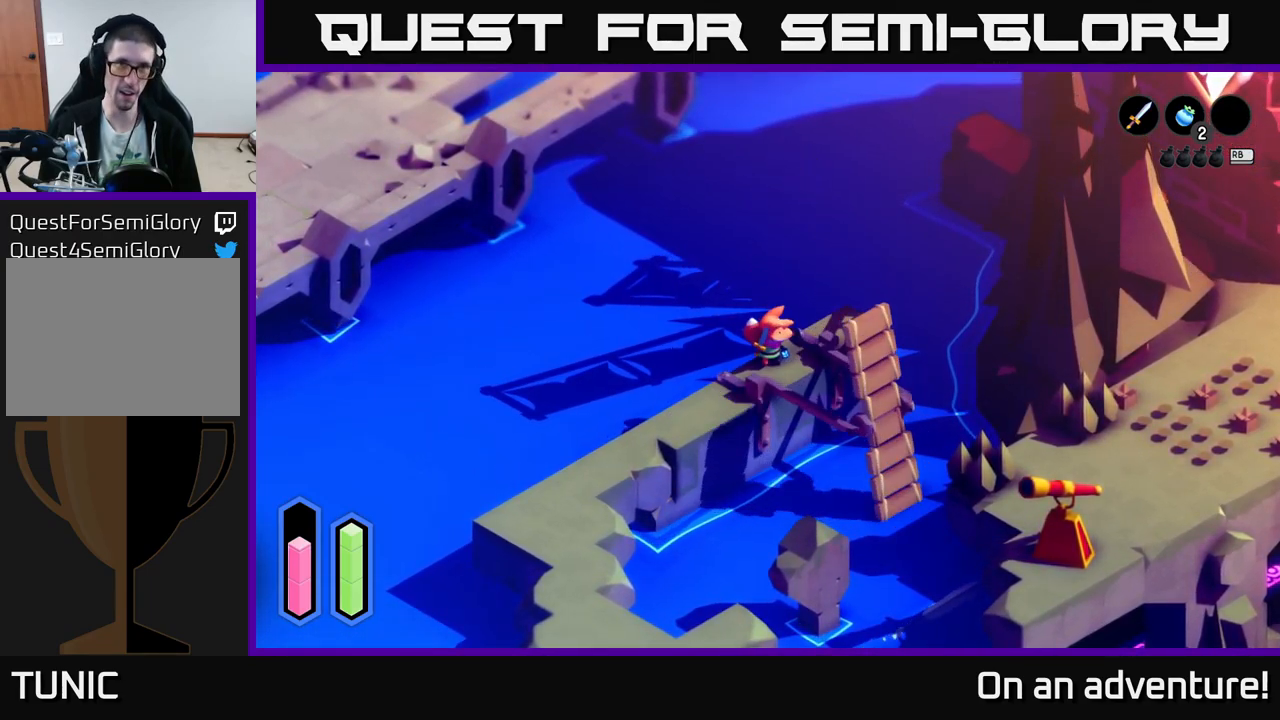
{"buttons": [], "left_stick": "center", "right_stick": "center", "events": []}
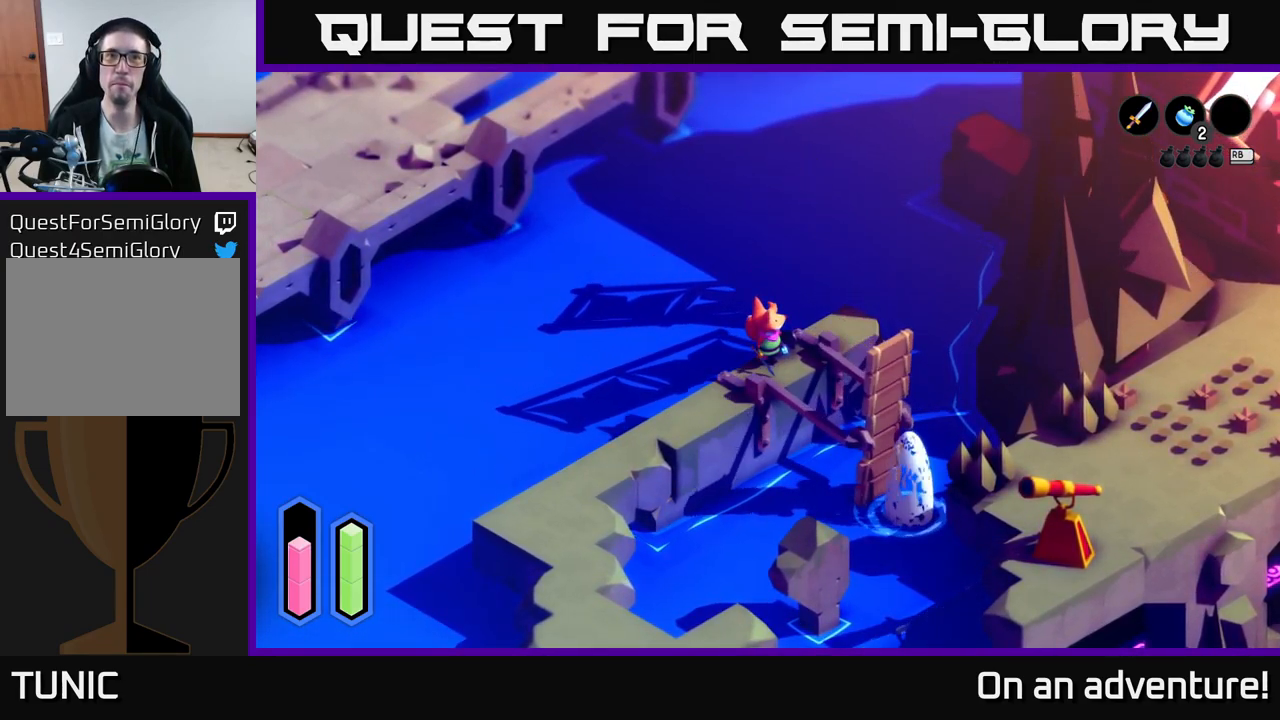
{"buttons": [], "left_stick": "center", "right_stick": "center", "events": []}
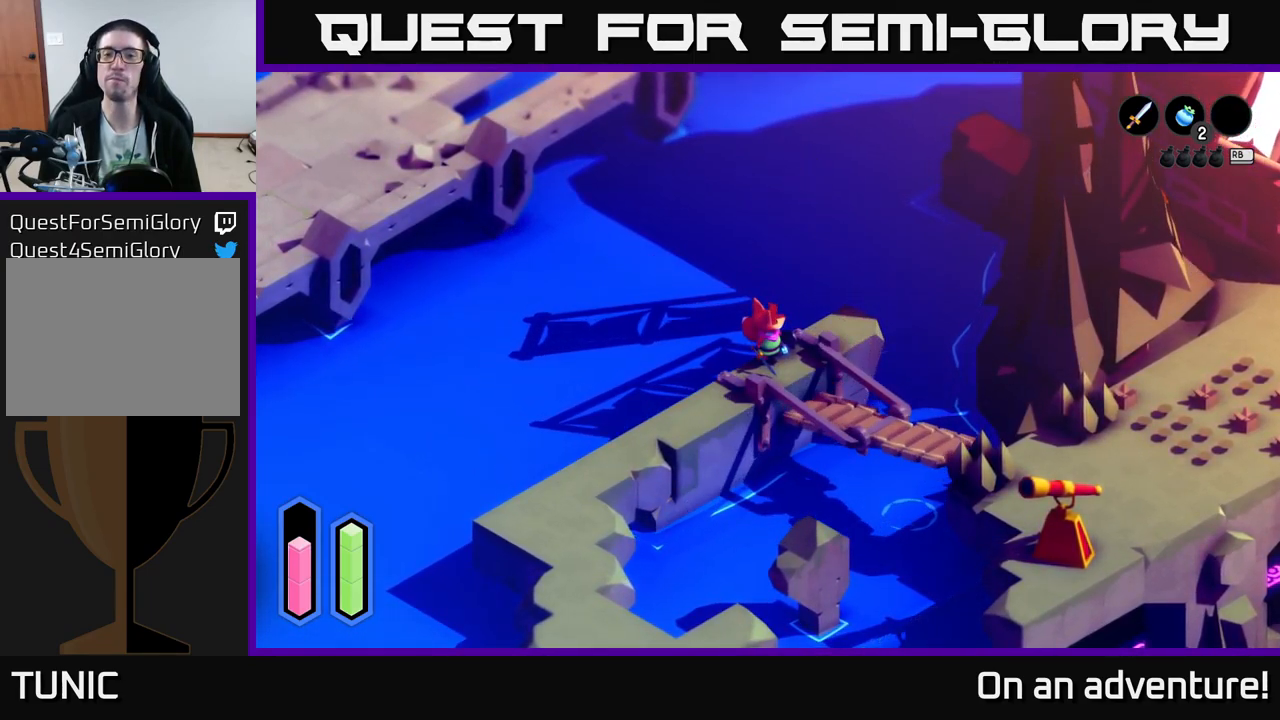
{"buttons": [], "left_stick": "down-right", "right_stick": "center", "events": [[134, "left_stick", "right"], [300, "left_stick", "down-right"]]}
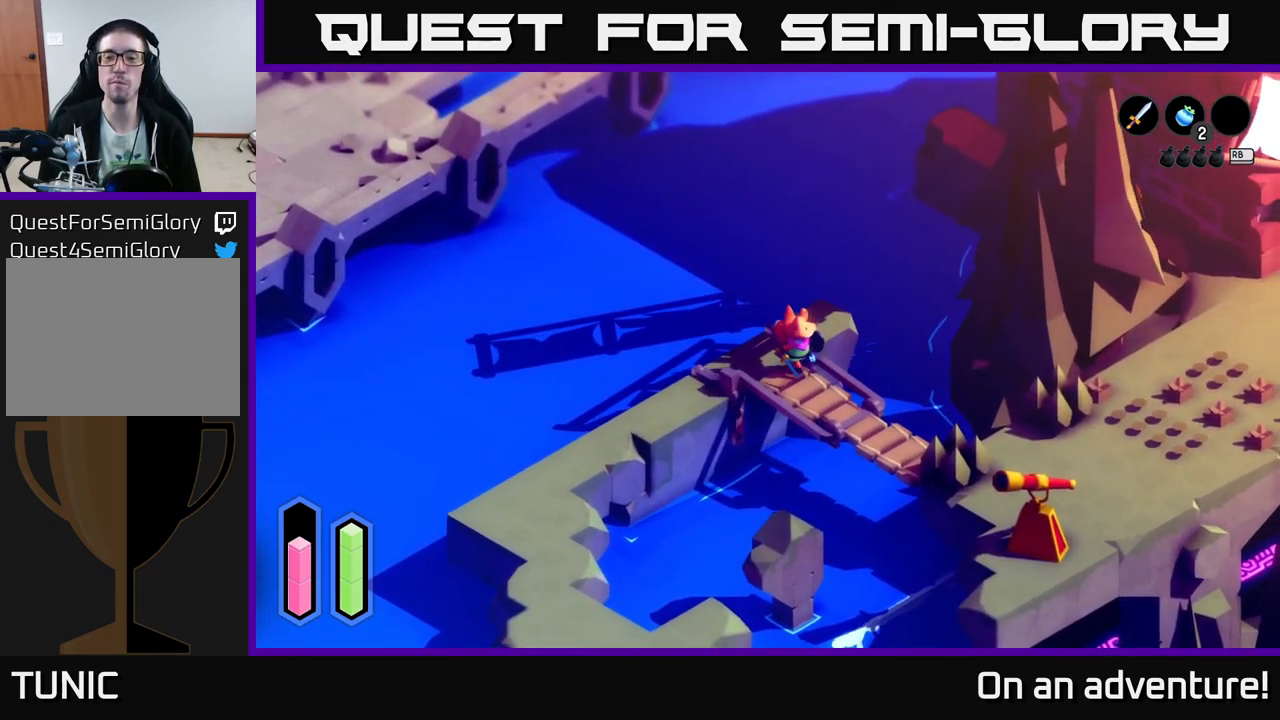
{"buttons": ["A"], "left_stick": "down-right", "right_stick": "center", "events": [[50, "A", "down"]]}
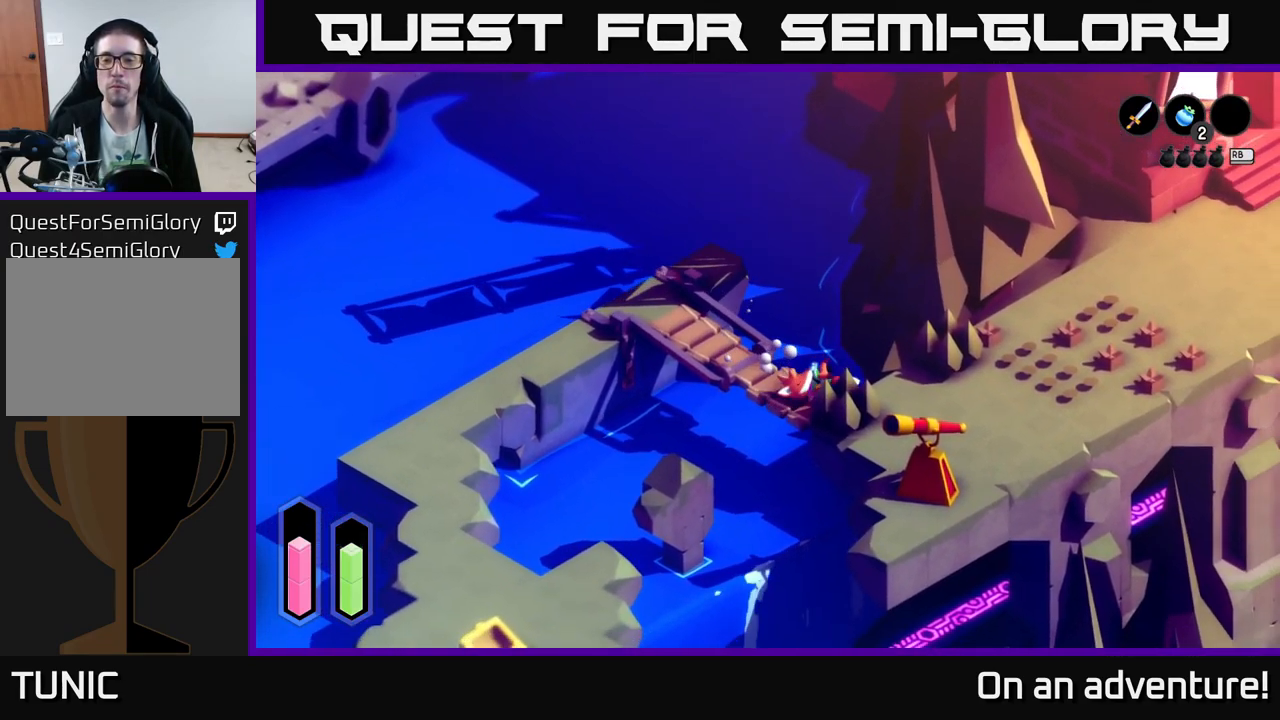
{"buttons": ["A"], "left_stick": "down-right", "right_stick": "center", "events": []}
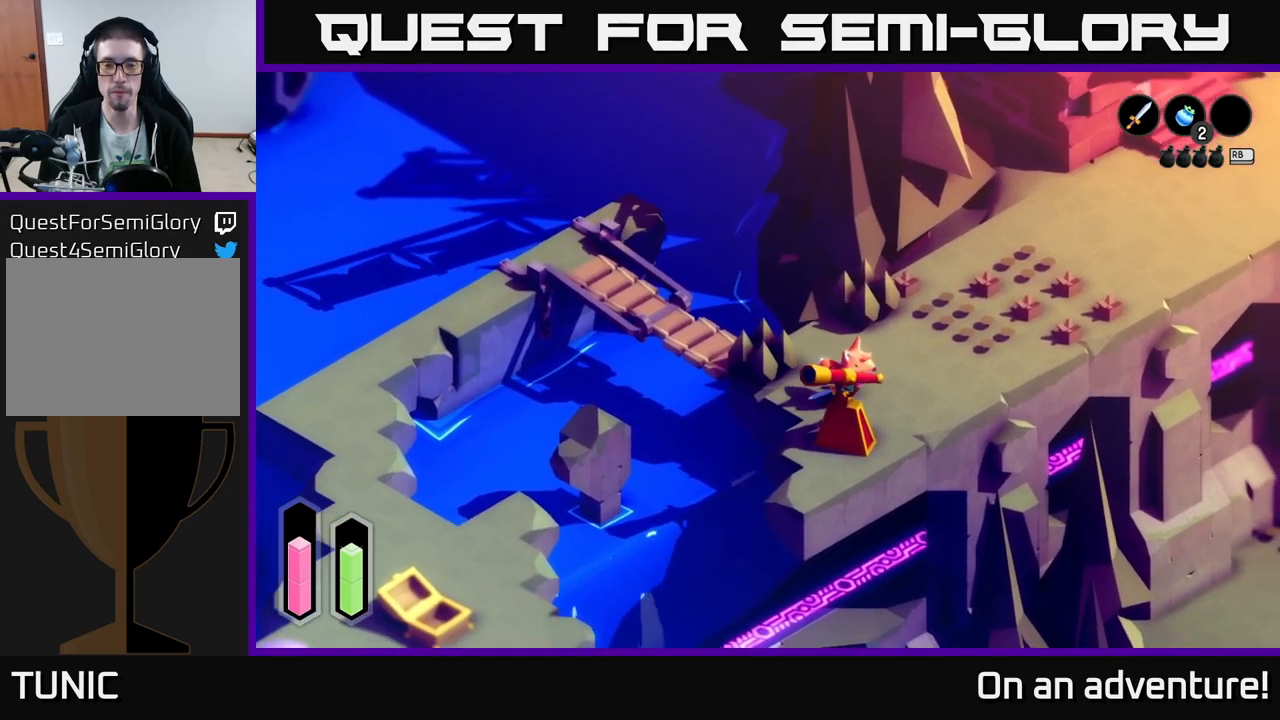
{"buttons": [], "left_stick": "center", "right_stick": "center", "events": [[83, "A", "up"], [117, "left_stick", "down"], [300, "left_stick", "center"], [367, "A", "down"], [483, "A", "up"]]}
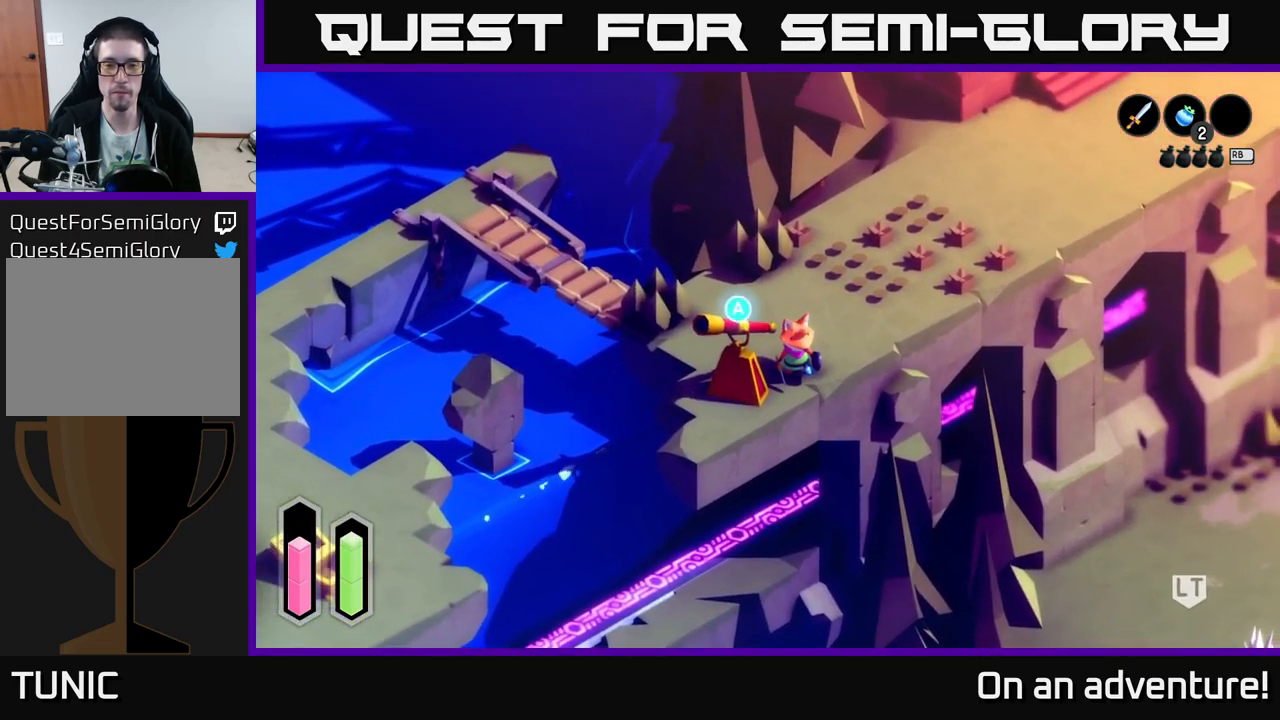
{"buttons": [], "left_stick": "center", "right_stick": "center", "events": [[217, "left_stick", "down-left"], [317, "A", "down"], [383, "left_stick", "center"], [467, "A", "up"]]}
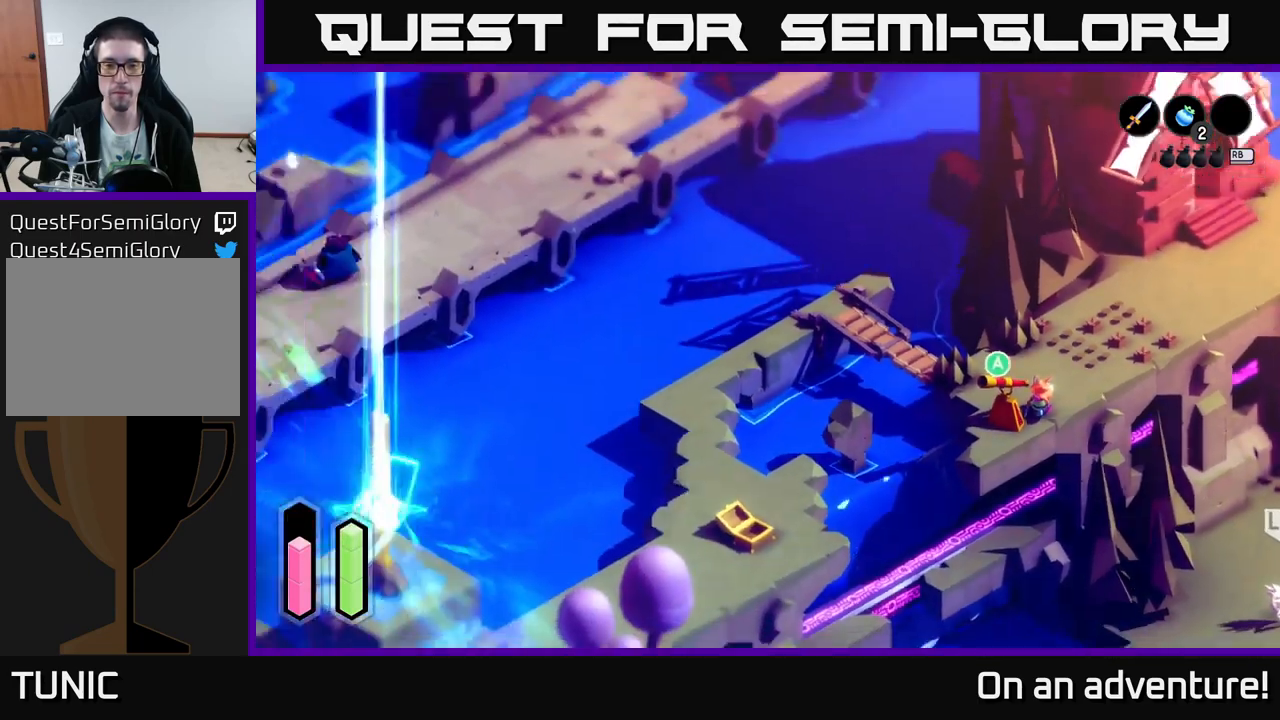
{"buttons": [], "left_stick": "center", "right_stick": "center", "events": []}
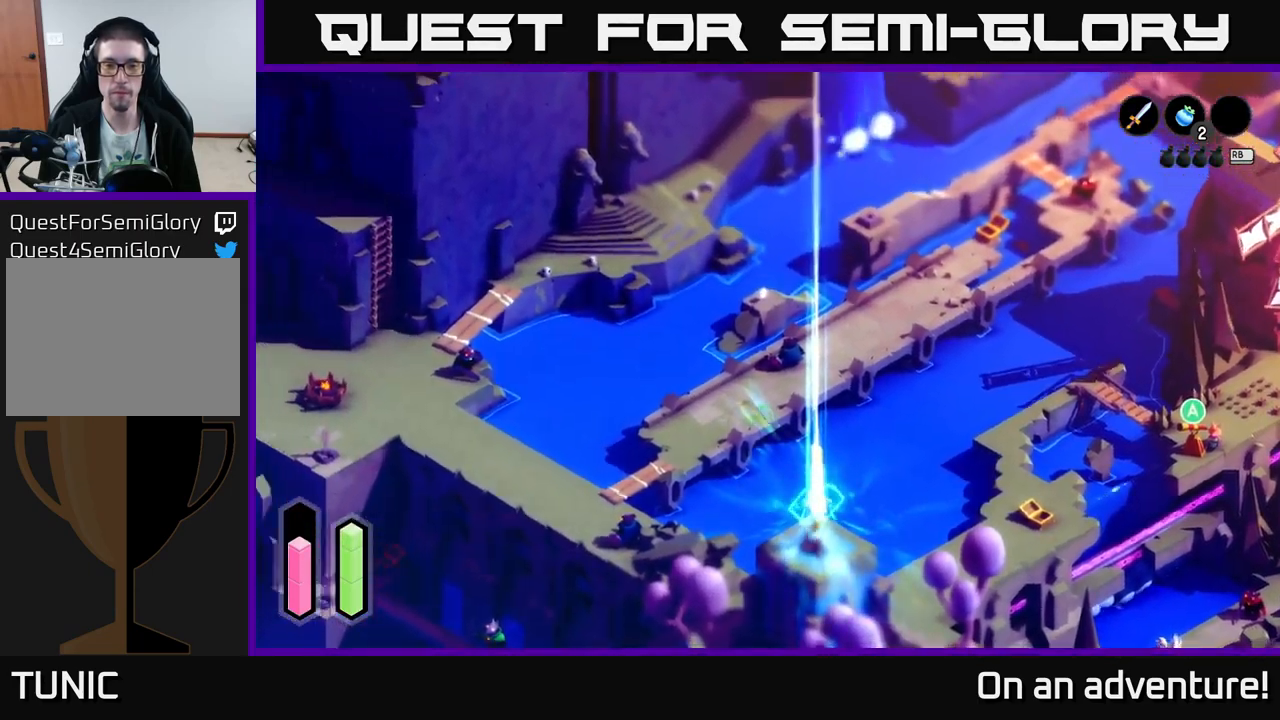
{"buttons": [], "left_stick": "center", "right_stick": "center", "events": []}
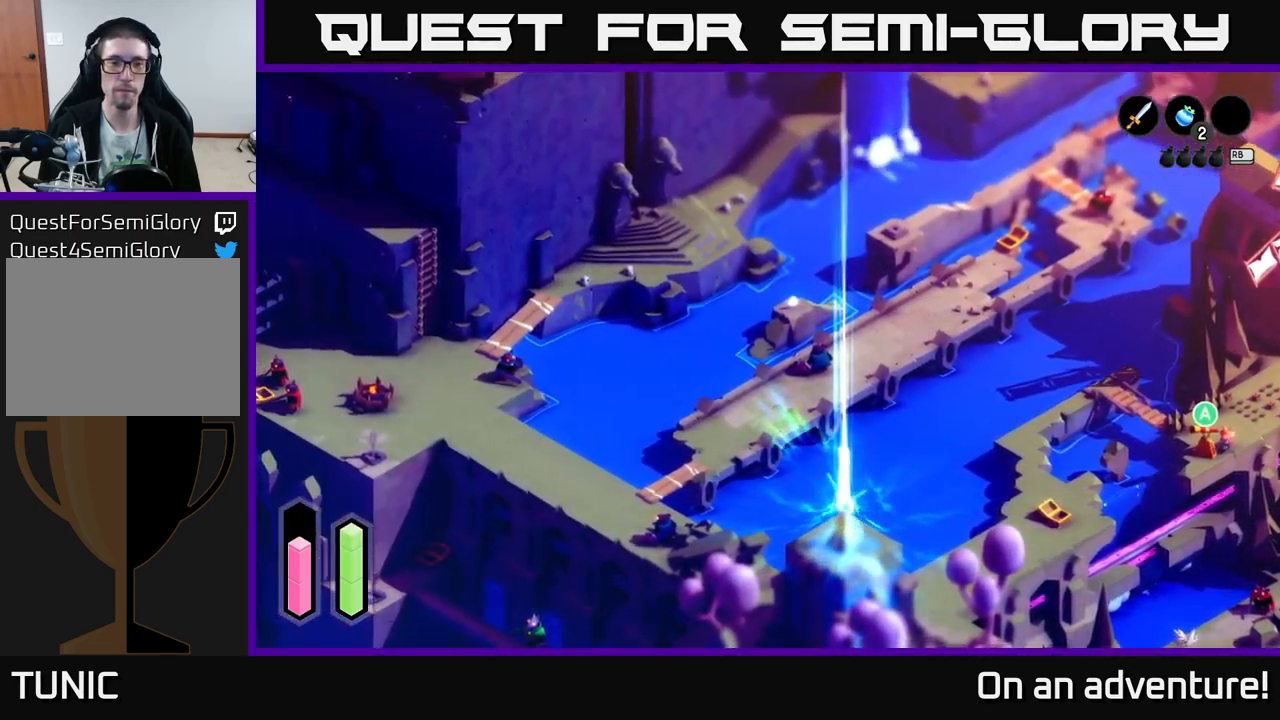
{"buttons": [], "left_stick": "center", "right_stick": "center", "events": []}
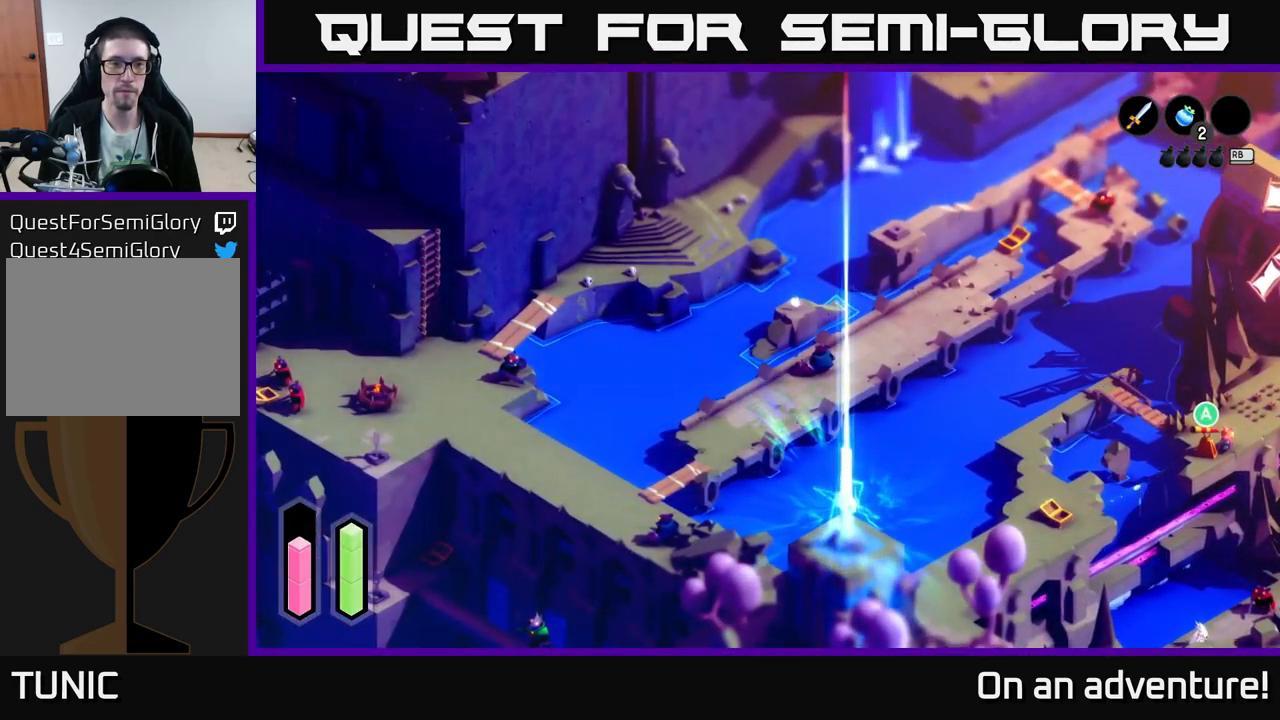
{"buttons": [], "left_stick": "center", "right_stick": "center", "events": []}
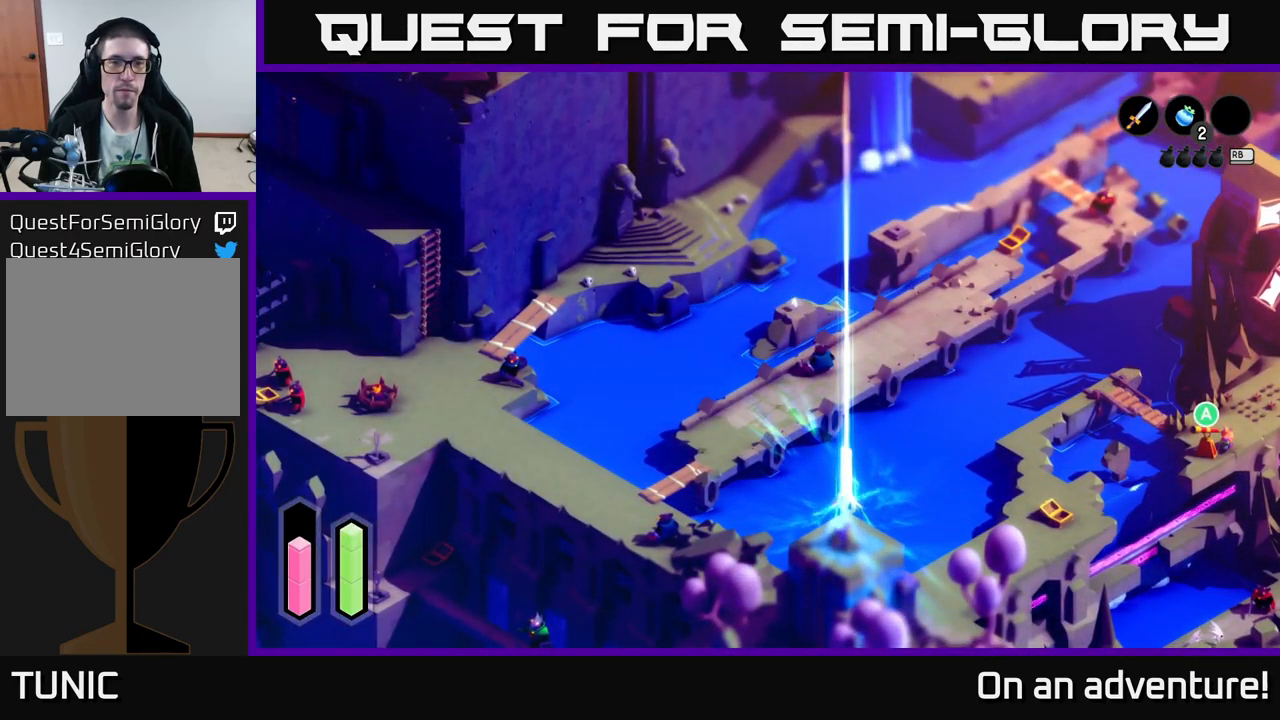
{"buttons": [], "left_stick": "center", "right_stick": "center", "events": []}
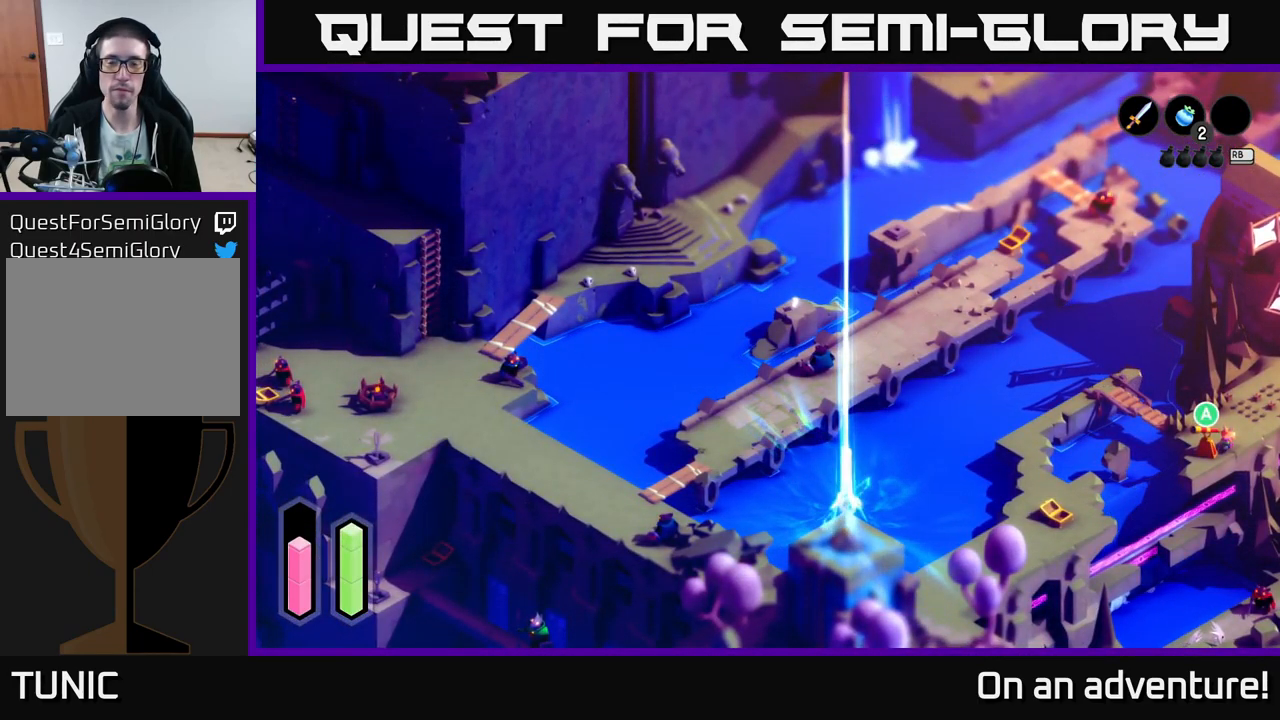
{"buttons": [], "left_stick": "center", "right_stick": "center", "events": []}